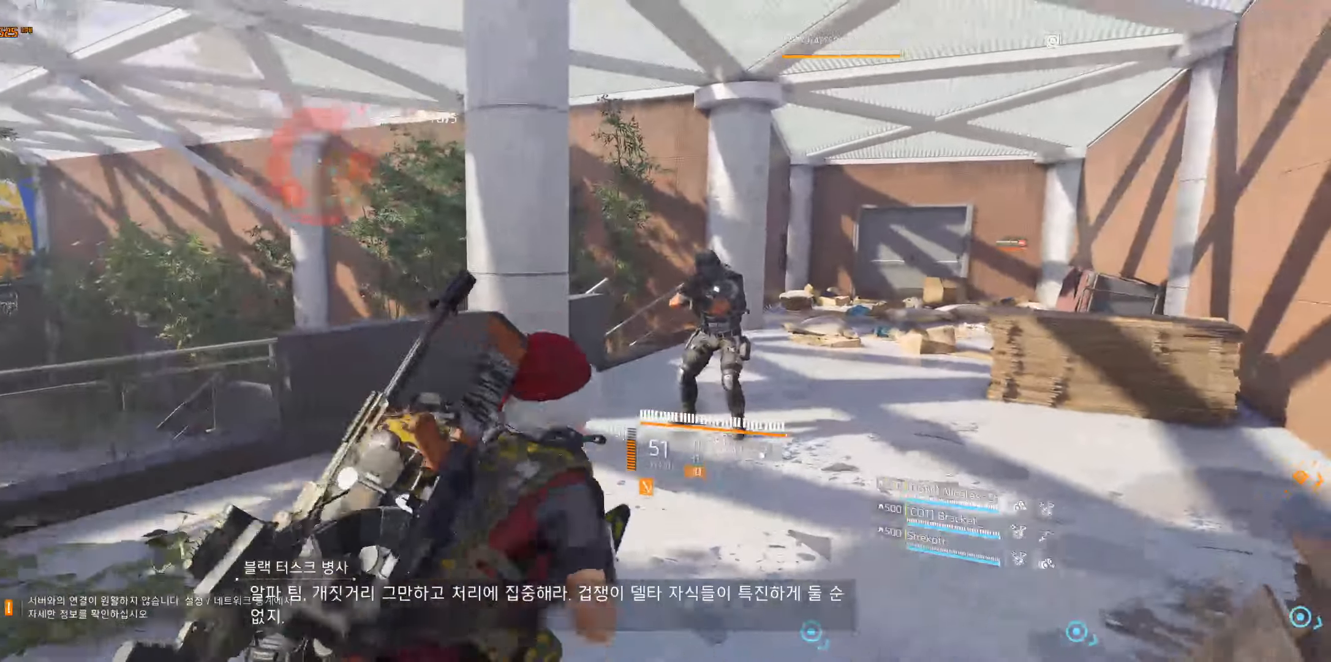
Gameplay with a controller (Xbox layout); each line is a JSON object with the inputs held at the frame after it. "events" lists button and stick changes between this image and that frame as [ms after this image, input, new state], when the widget could be followed in between. Not read: DPAD_DOWN DPAD_LEFT DPAD_RIGHT DPAD_UP HOME L1 L2 L3 R1 R2 R3 other_buttons right_stick.
{"buttons": [], "left_stick": "center", "events": []}
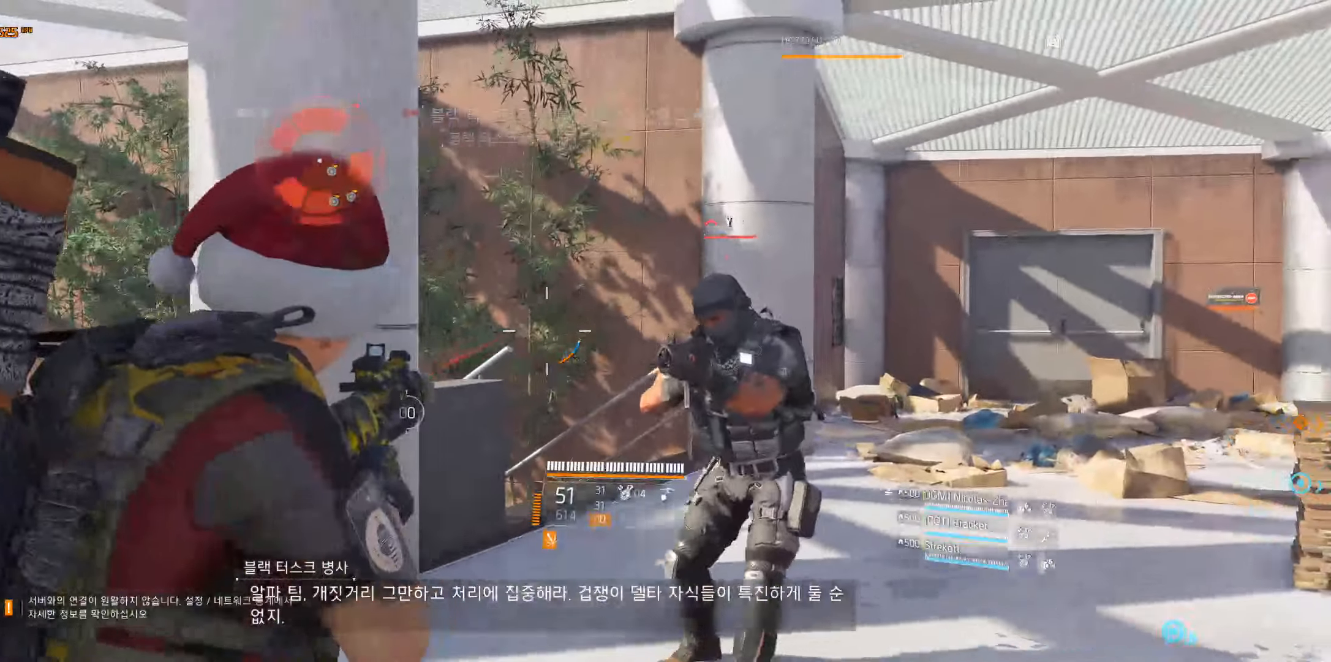
{"buttons": [], "left_stick": "center", "events": []}
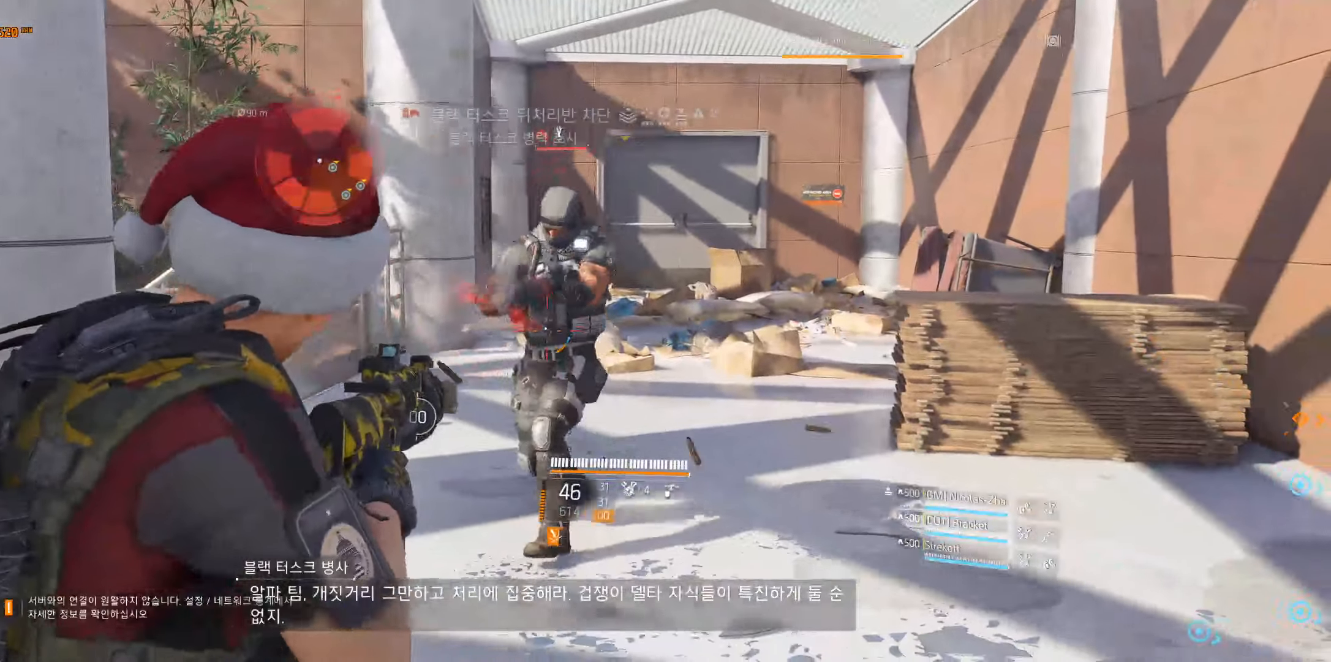
{"buttons": [], "left_stick": "up", "events": [[450, "left_stick", "up"]]}
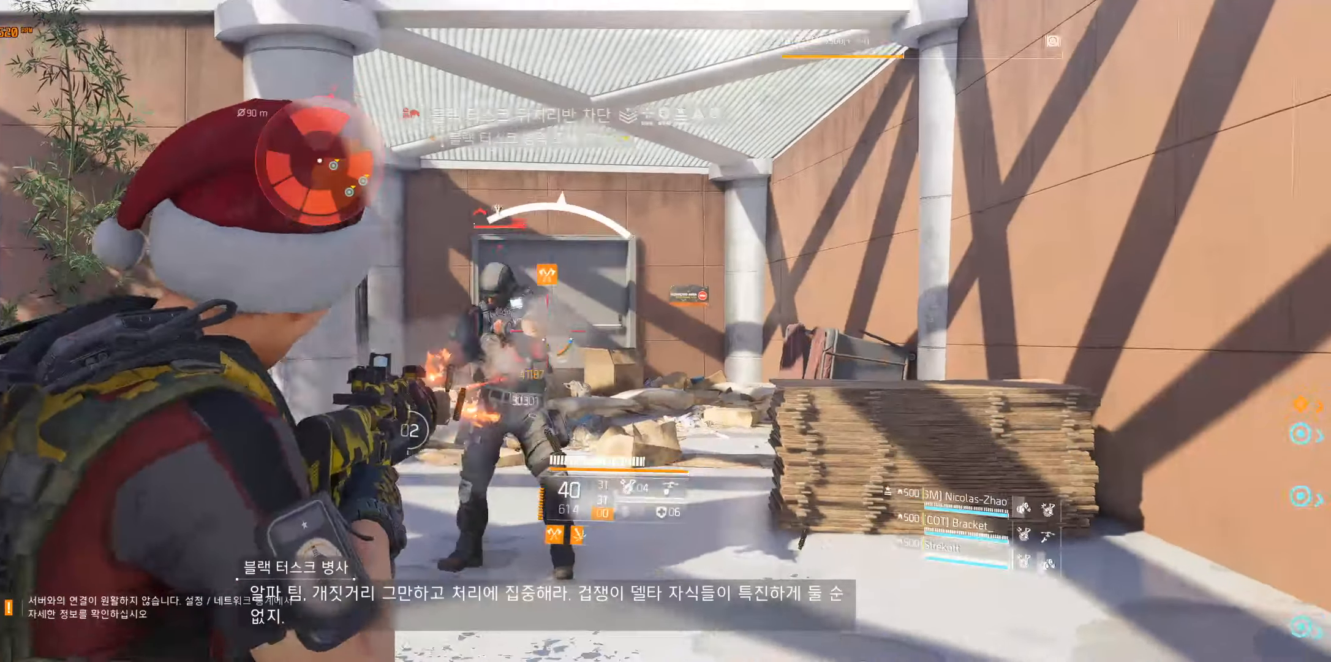
{"buttons": [], "left_stick": "up", "events": []}
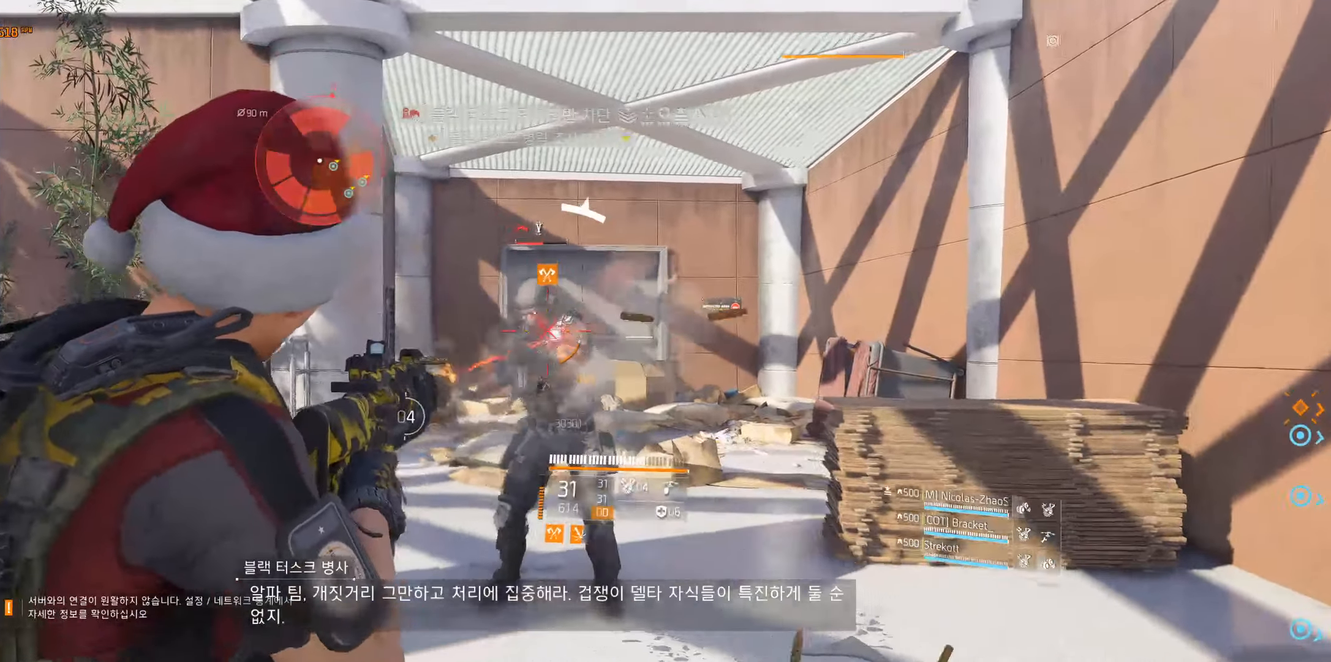
{"buttons": [], "left_stick": "up", "events": []}
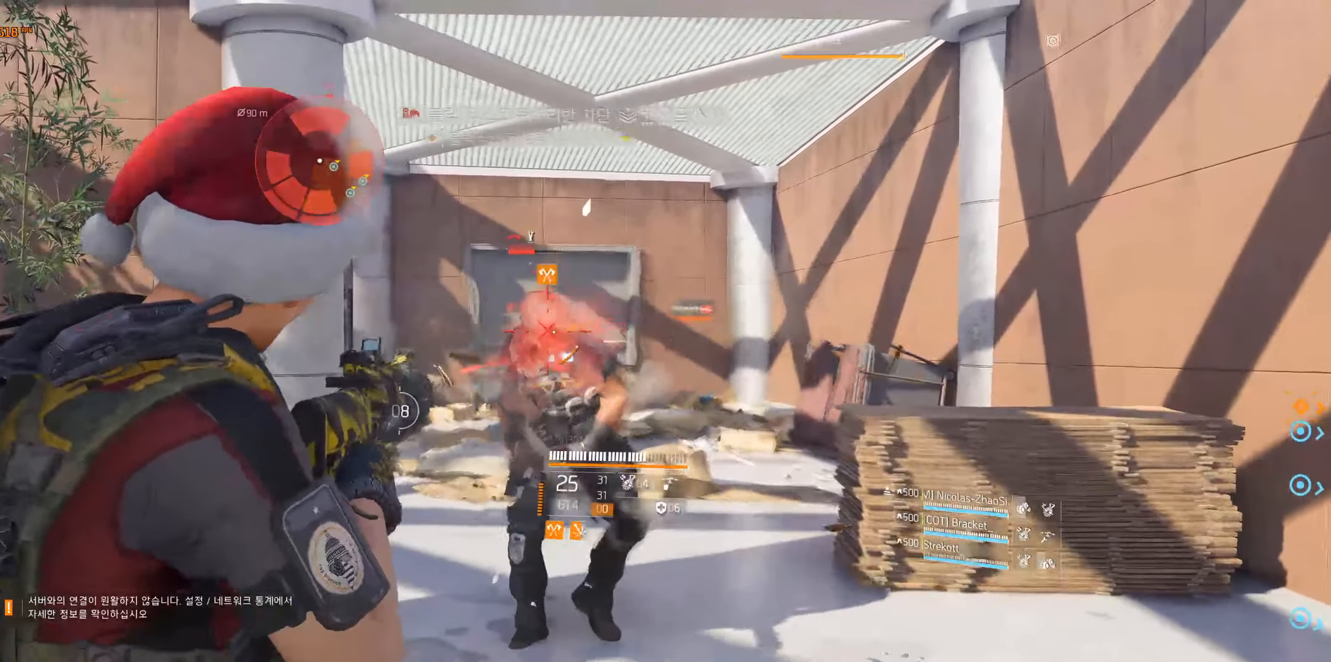
{"buttons": [], "left_stick": "up-right", "events": [[450, "left_stick", "up-right"]]}
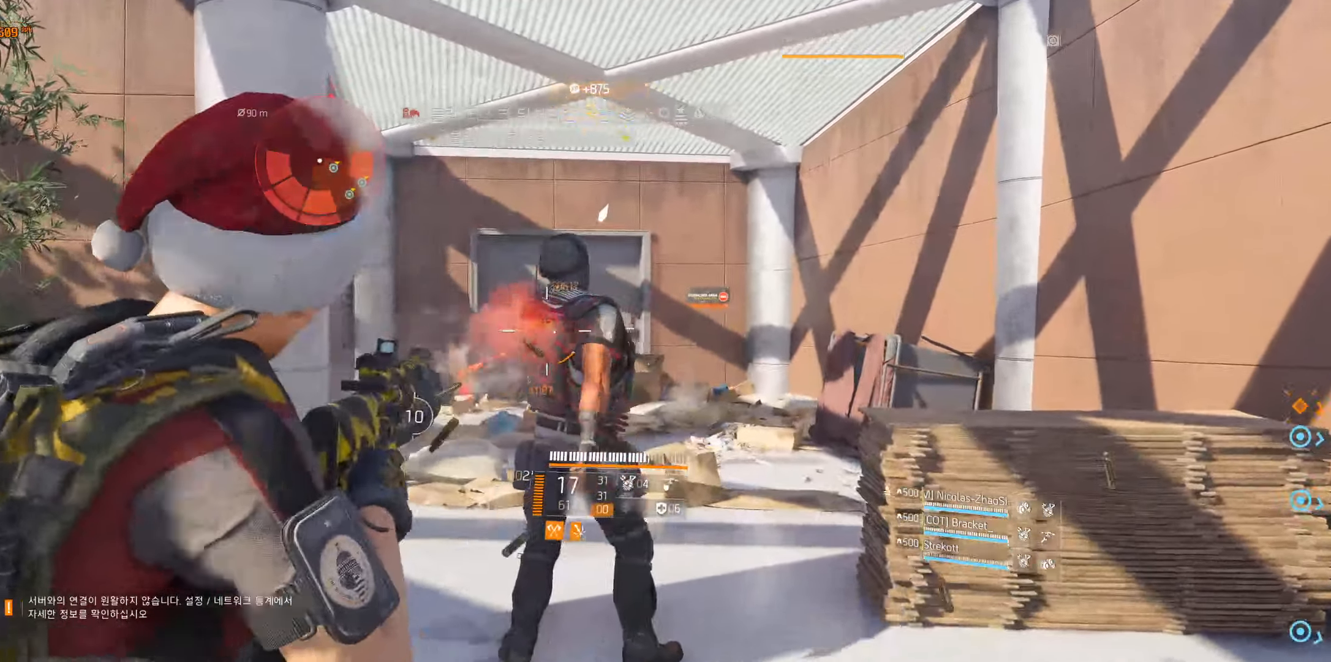
{"buttons": [], "left_stick": "left", "events": [[133, "left_stick", "center"], [283, "left_stick", "down"], [350, "left_stick", "left"]]}
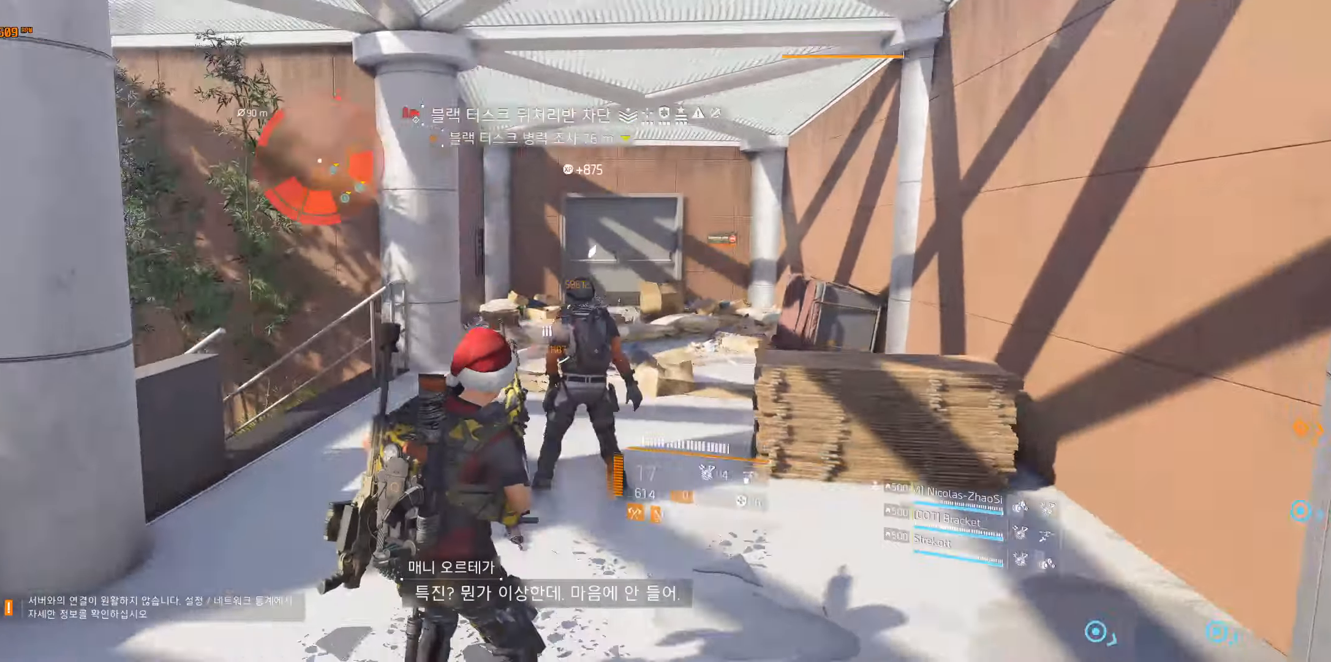
{"buttons": [], "left_stick": "up-left", "events": [[317, "left_stick", "up-left"]]}
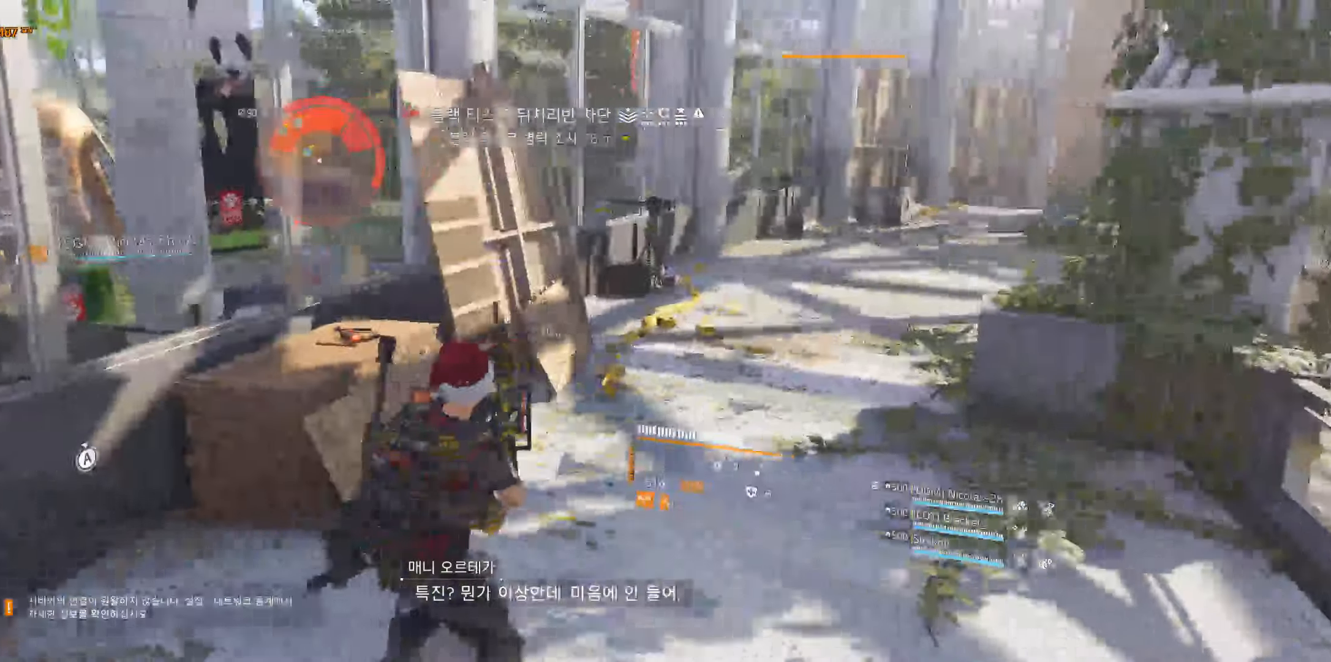
{"buttons": [], "left_stick": "right", "events": [[17, "left_stick", "up"], [183, "left_stick", "up-right"], [317, "left_stick", "right"]]}
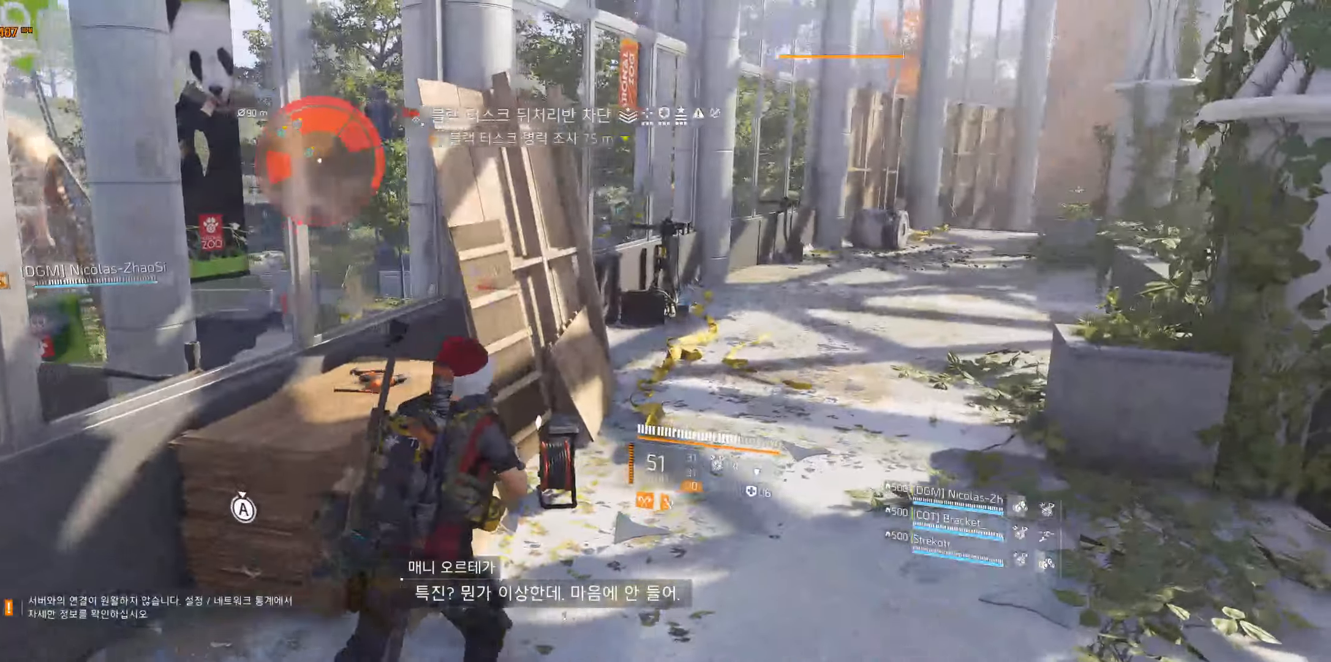
{"buttons": [], "left_stick": "up", "events": [[50, "left_stick", "up-right"], [350, "left_stick", "up"]]}
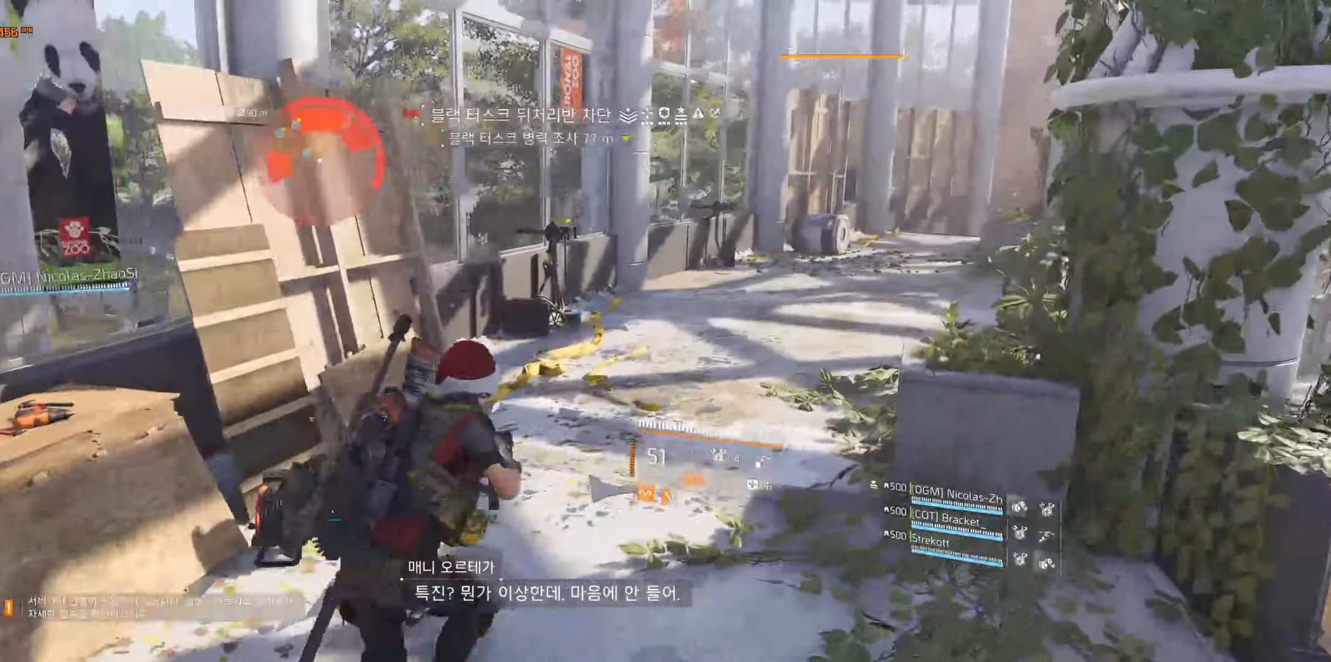
{"buttons": [], "left_stick": "up", "events": []}
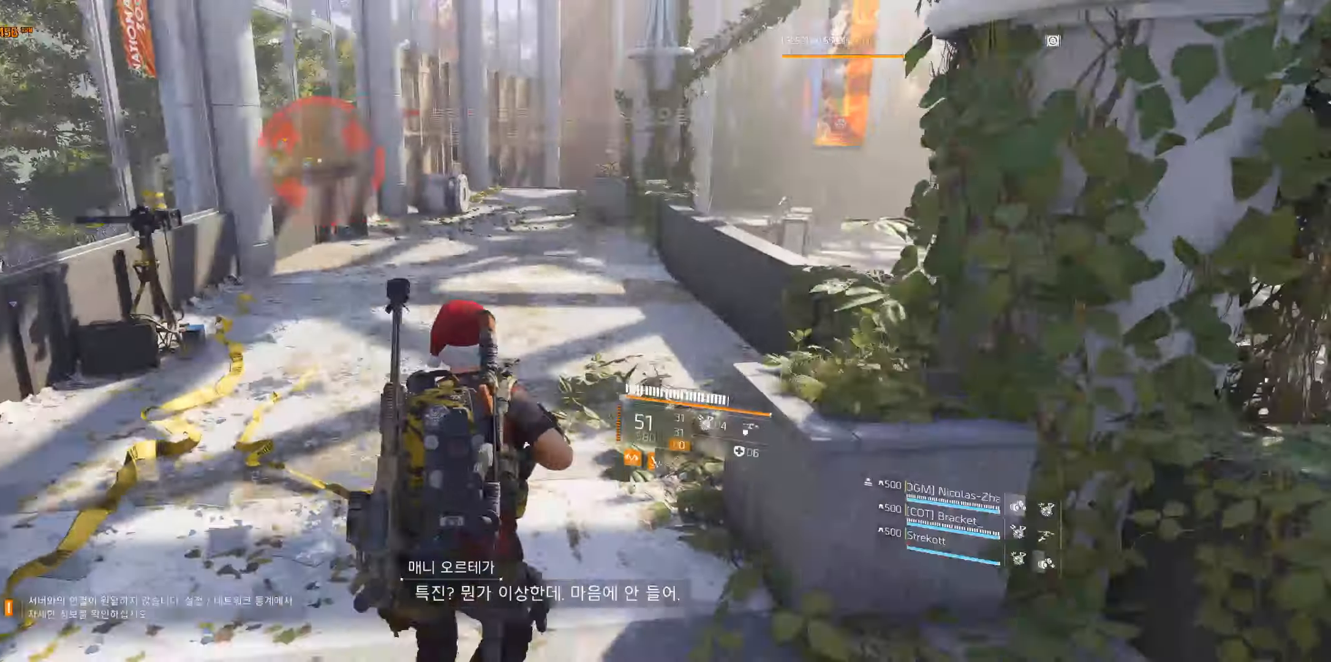
{"buttons": [], "left_stick": "up", "events": []}
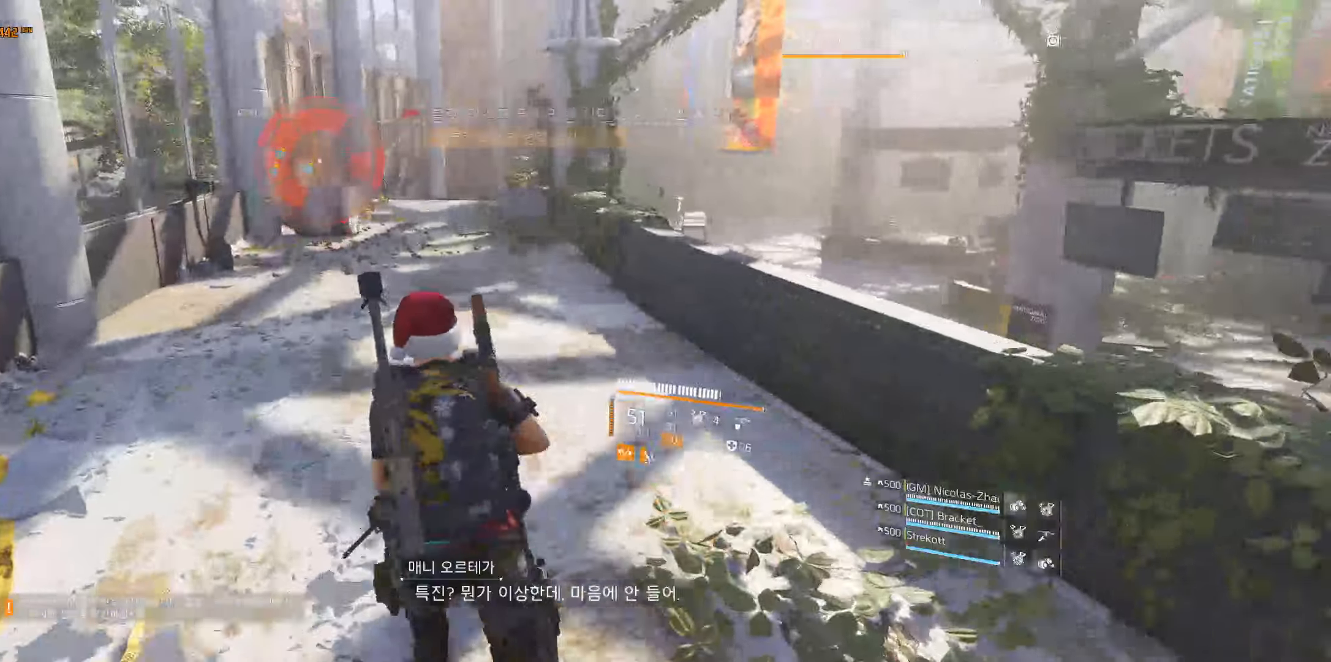
{"buttons": [], "left_stick": "up-right", "events": [[300, "left_stick", "up-right"]]}
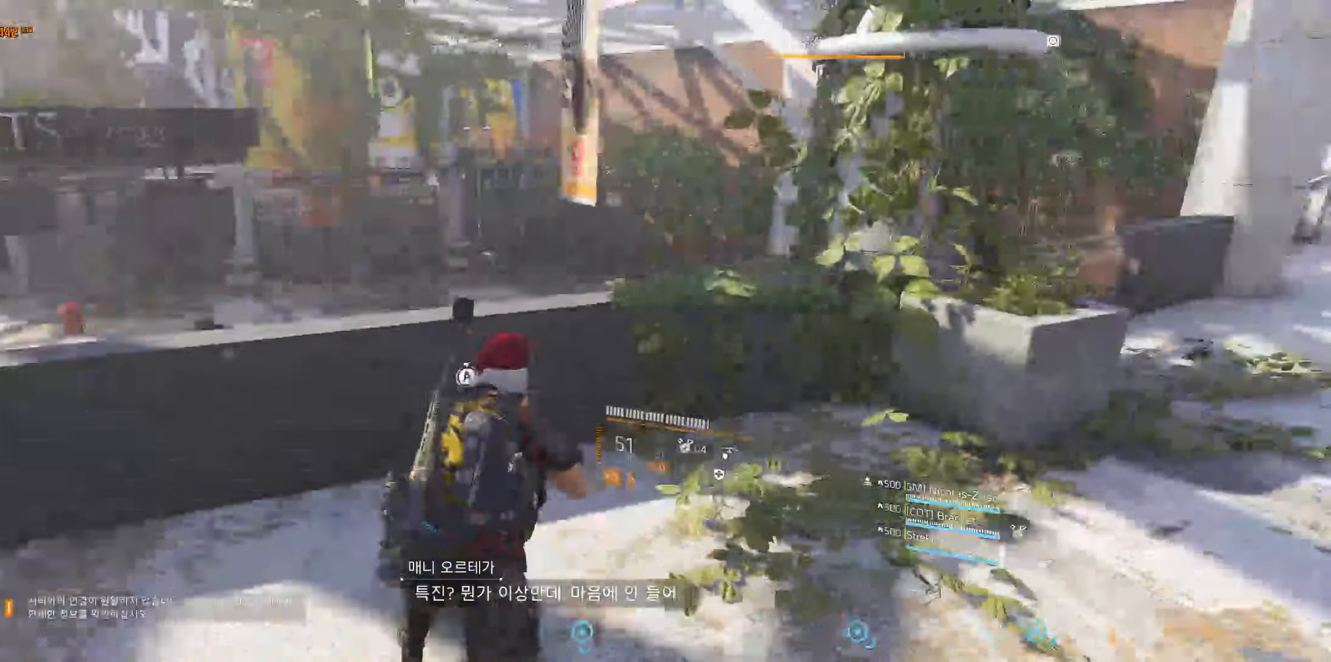
{"buttons": [], "left_stick": "center", "events": [[34, "left_stick", "center"]]}
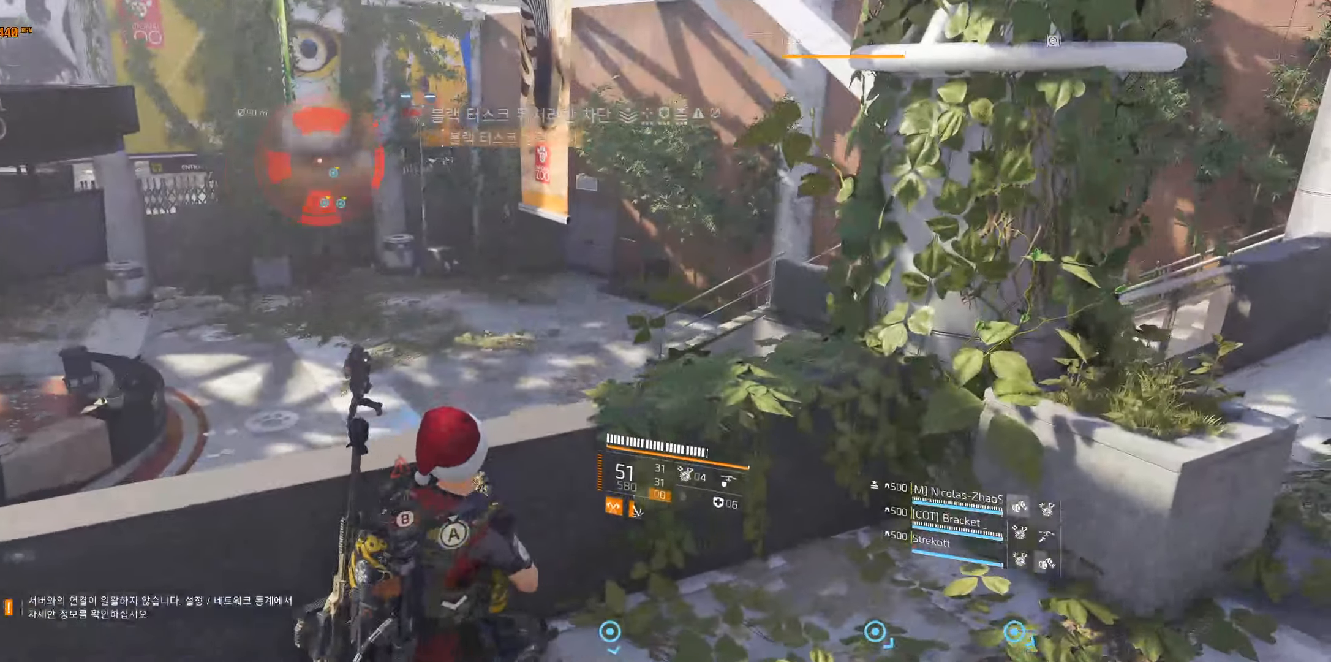
{"buttons": [], "left_stick": "up-left", "events": [[17, "left_stick", "left"], [384, "left_stick", "up-left"]]}
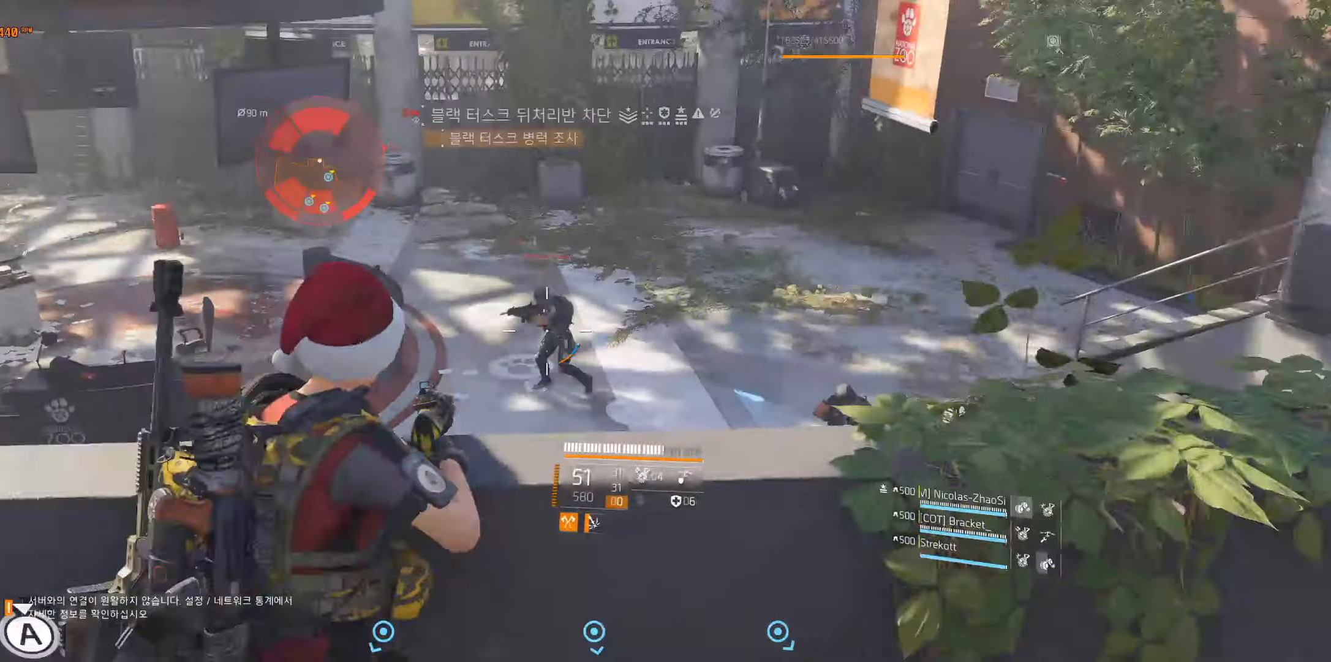
{"buttons": [], "left_stick": "center", "events": [[50, "left_stick", "center"]]}
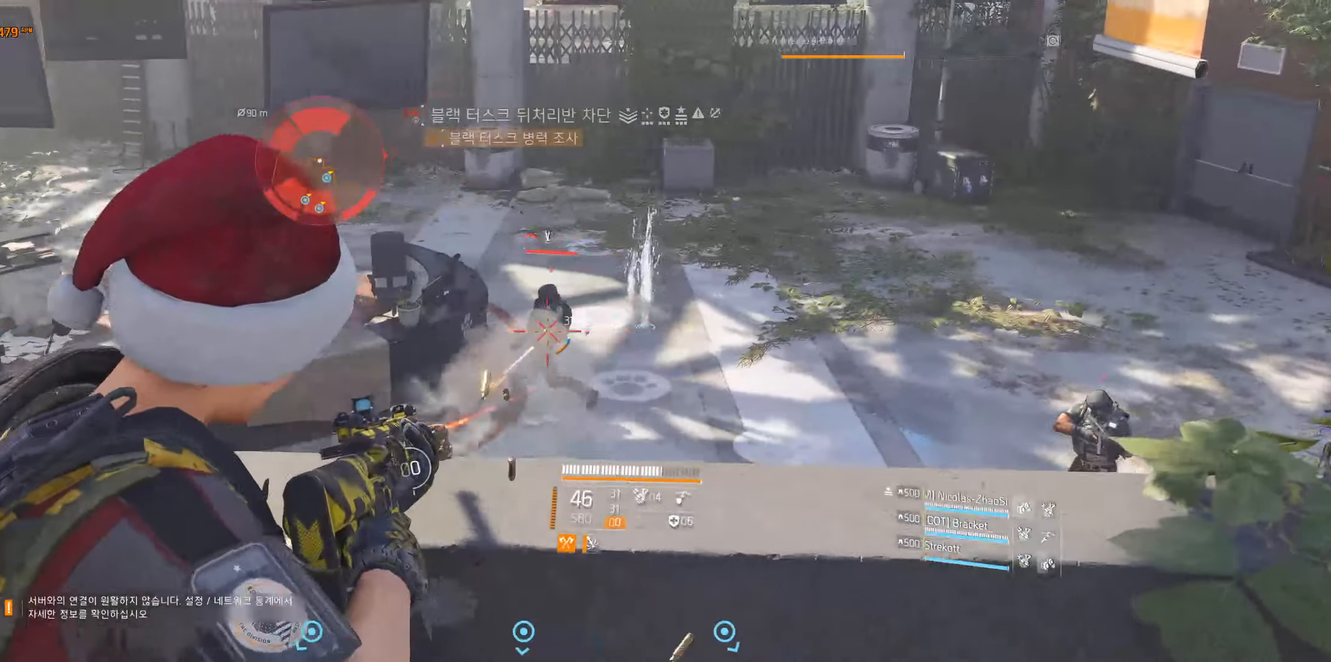
{"buttons": [], "left_stick": "center", "events": []}
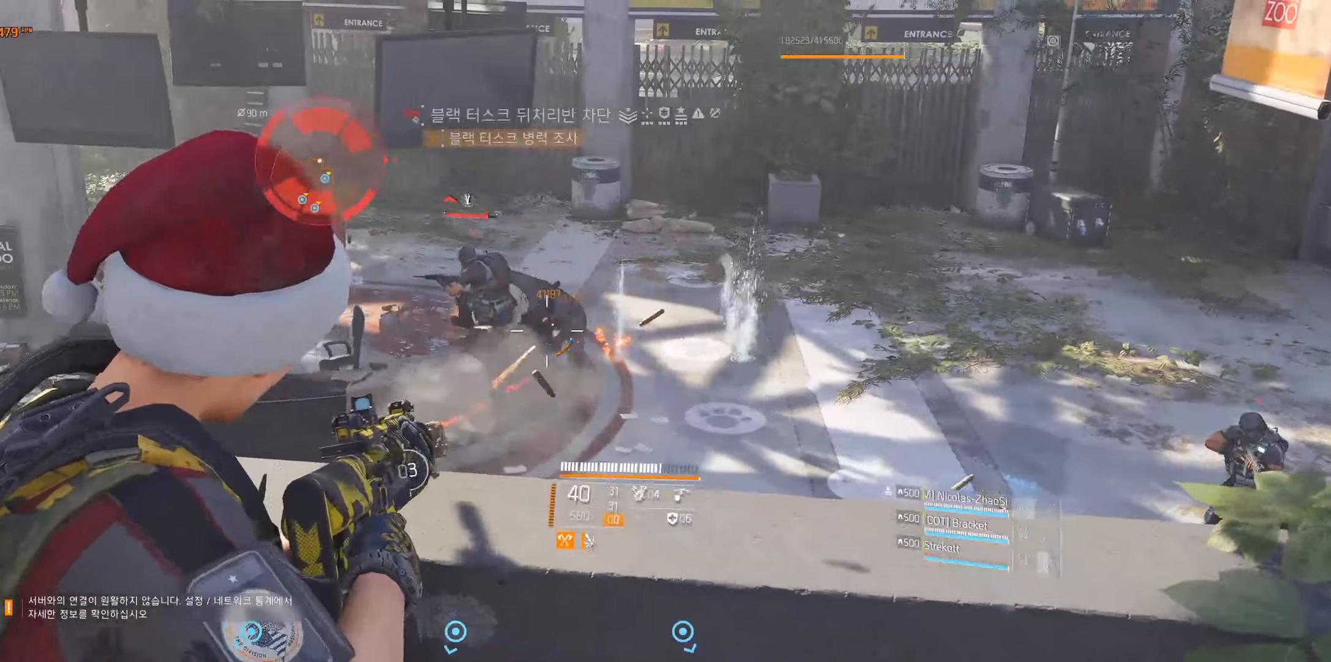
{"buttons": [], "left_stick": "center", "events": []}
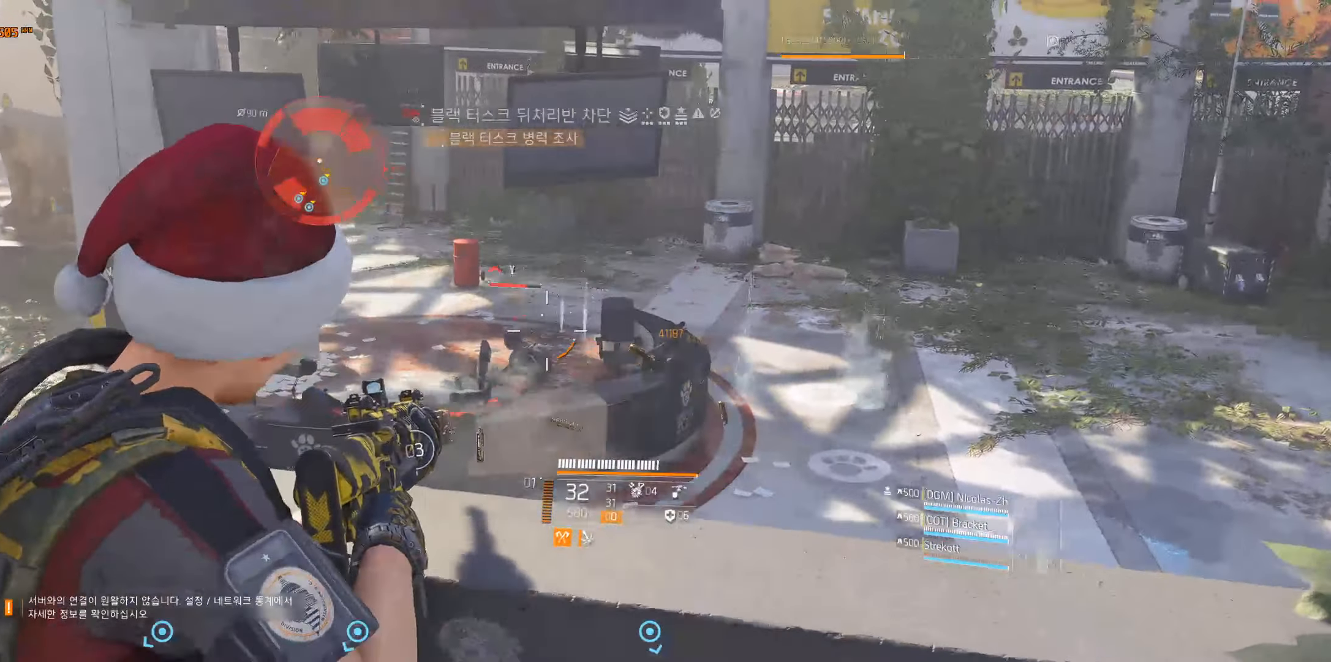
{"buttons": [], "left_stick": "center", "events": []}
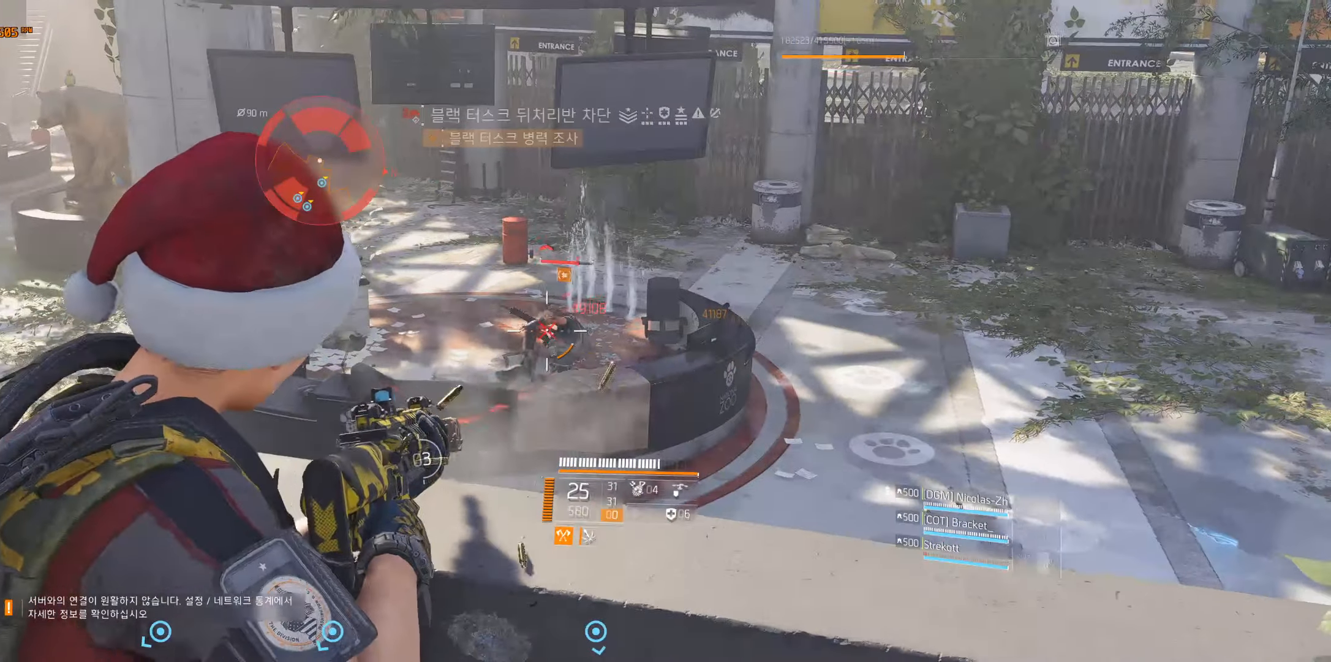
{"buttons": [], "left_stick": "center", "events": []}
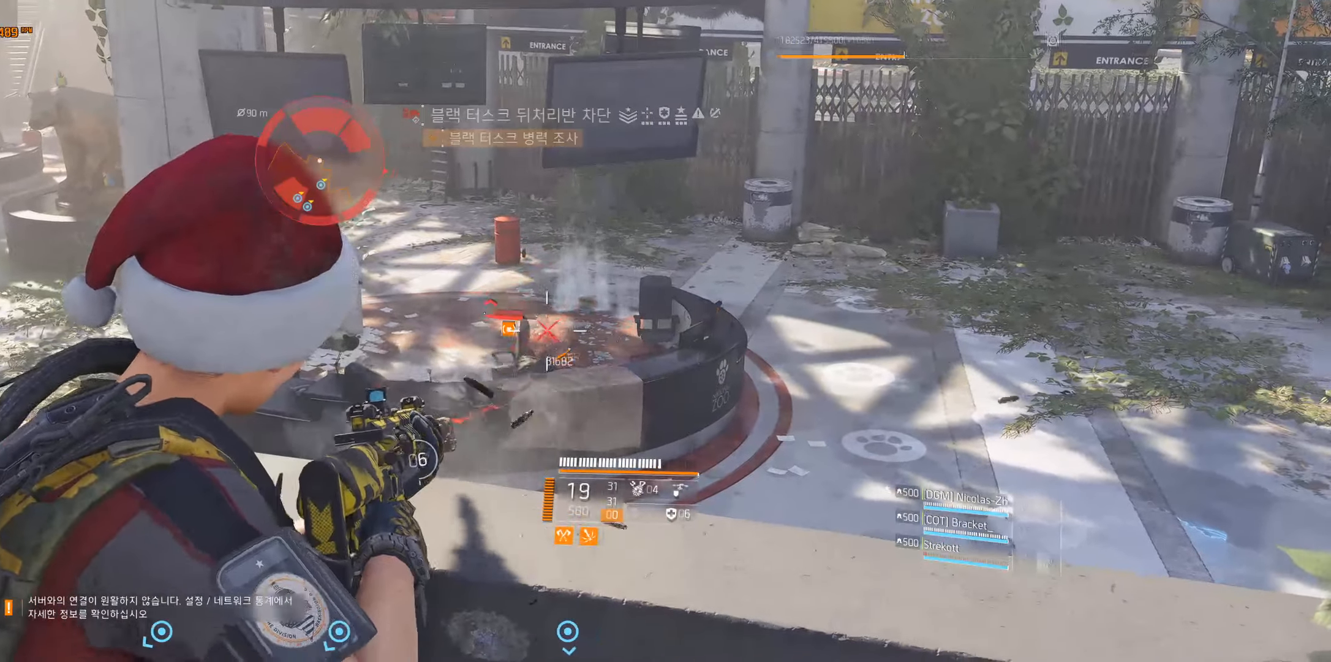
{"buttons": [], "left_stick": "center", "events": []}
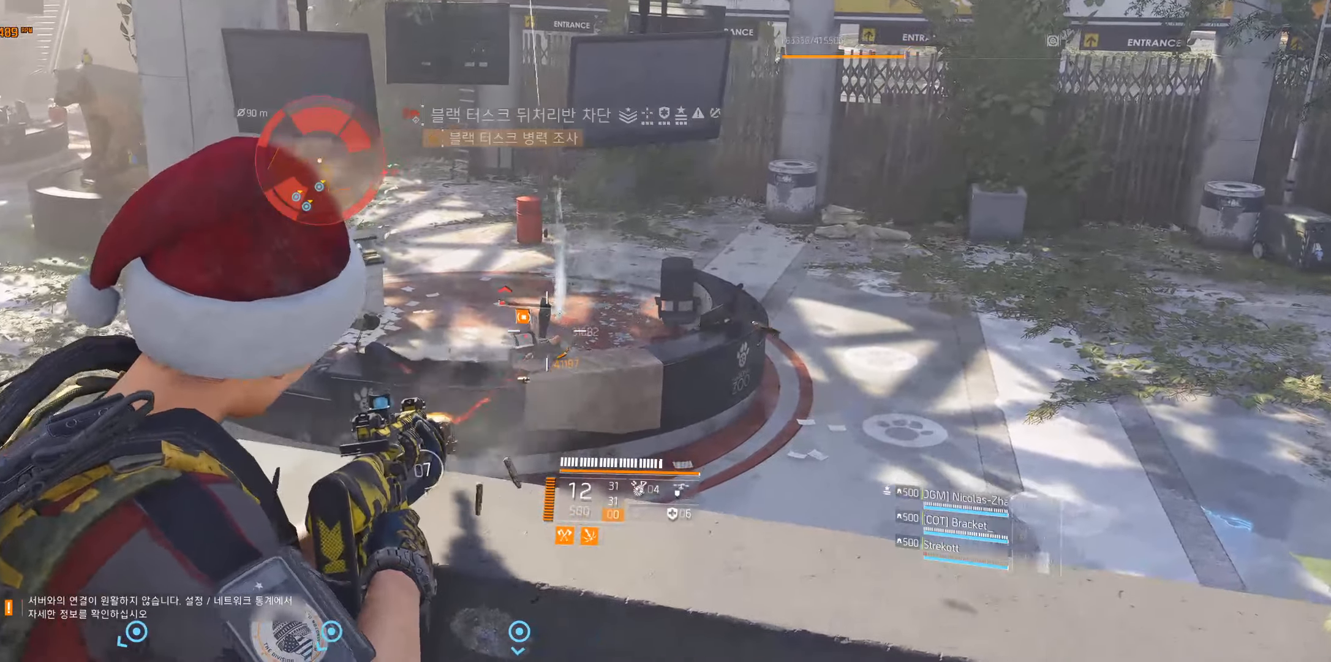
{"buttons": [], "left_stick": "center", "events": []}
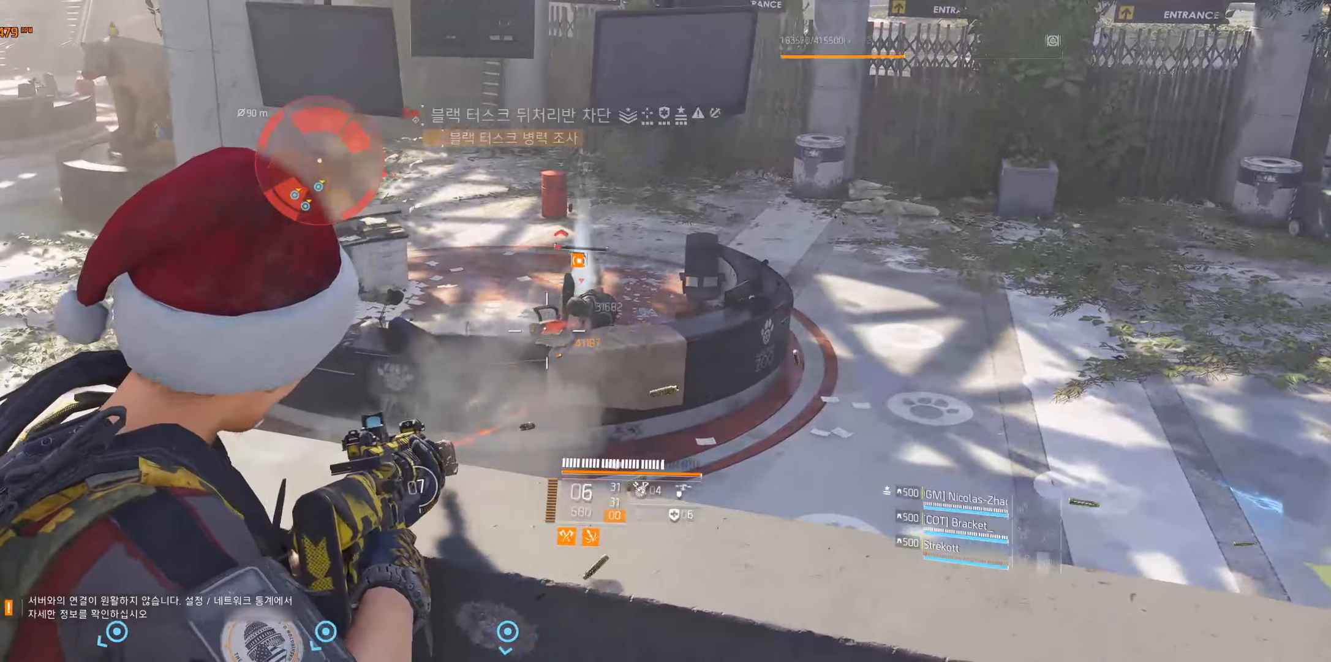
{"buttons": [], "left_stick": "center", "events": []}
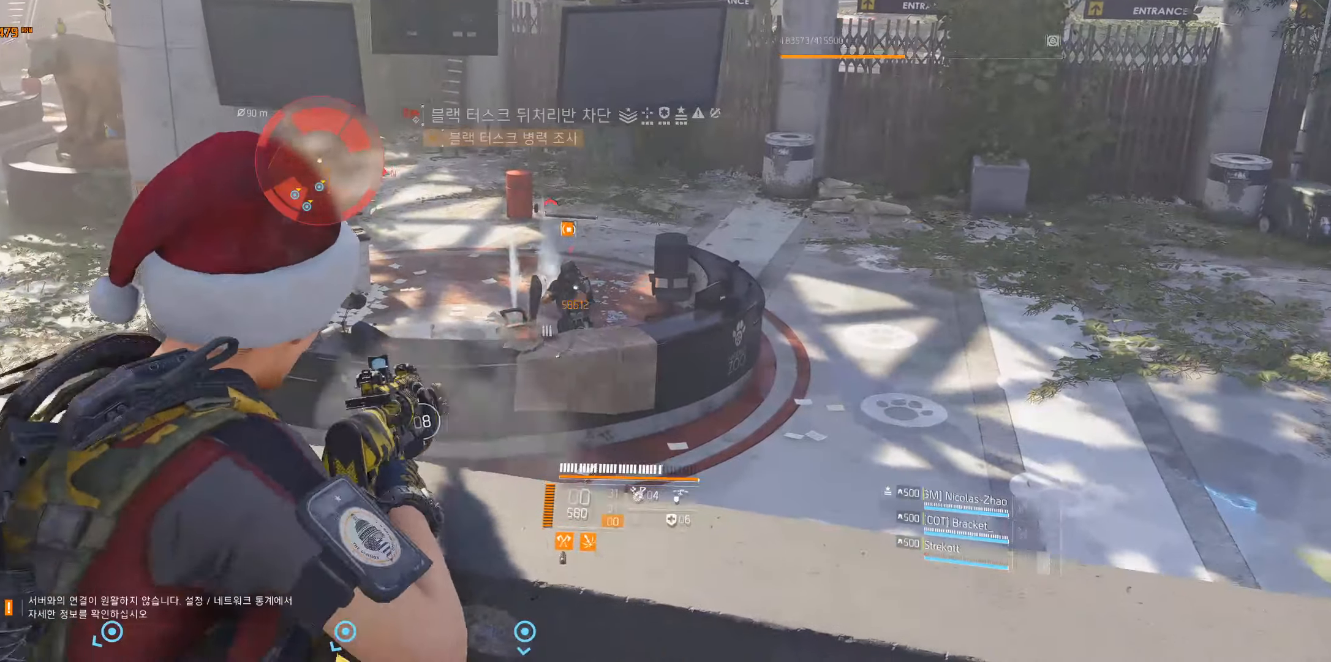
{"buttons": [], "left_stick": "left", "events": [[383, "left_stick", "left"]]}
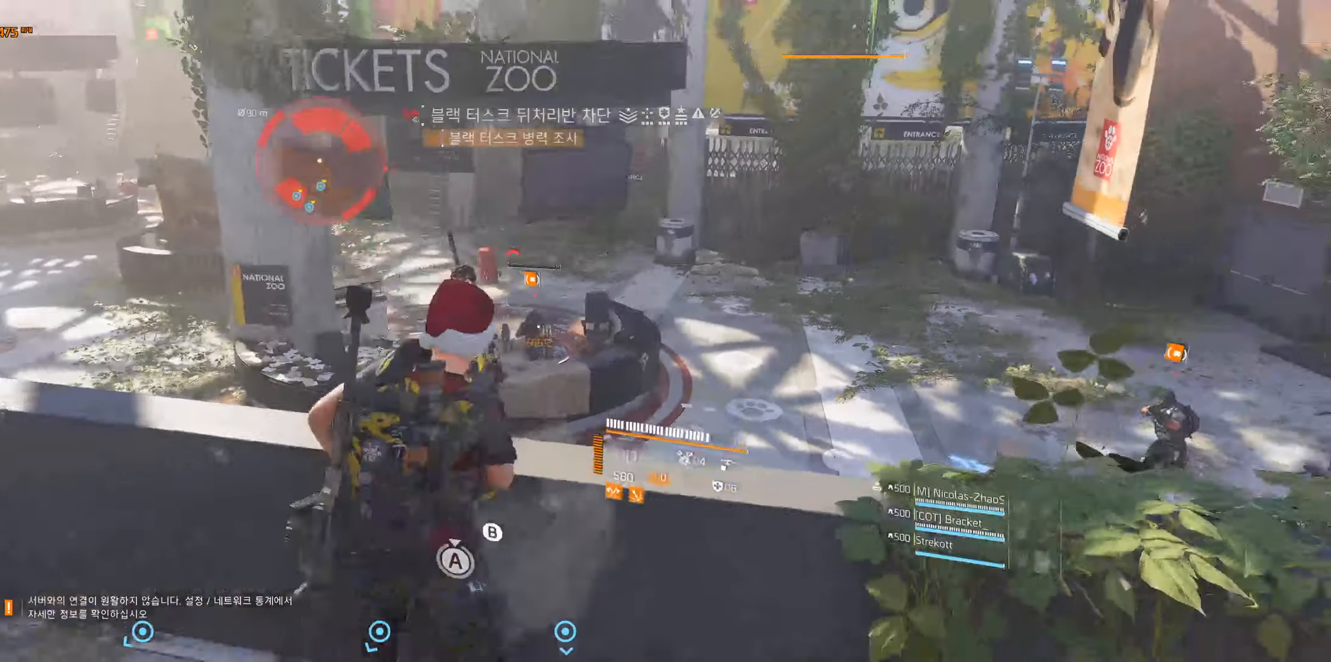
{"buttons": [], "left_stick": "center", "events": [[216, "left_stick", "up-left"], [400, "A", "down"], [450, "left_stick", "center"], [483, "A", "up"]]}
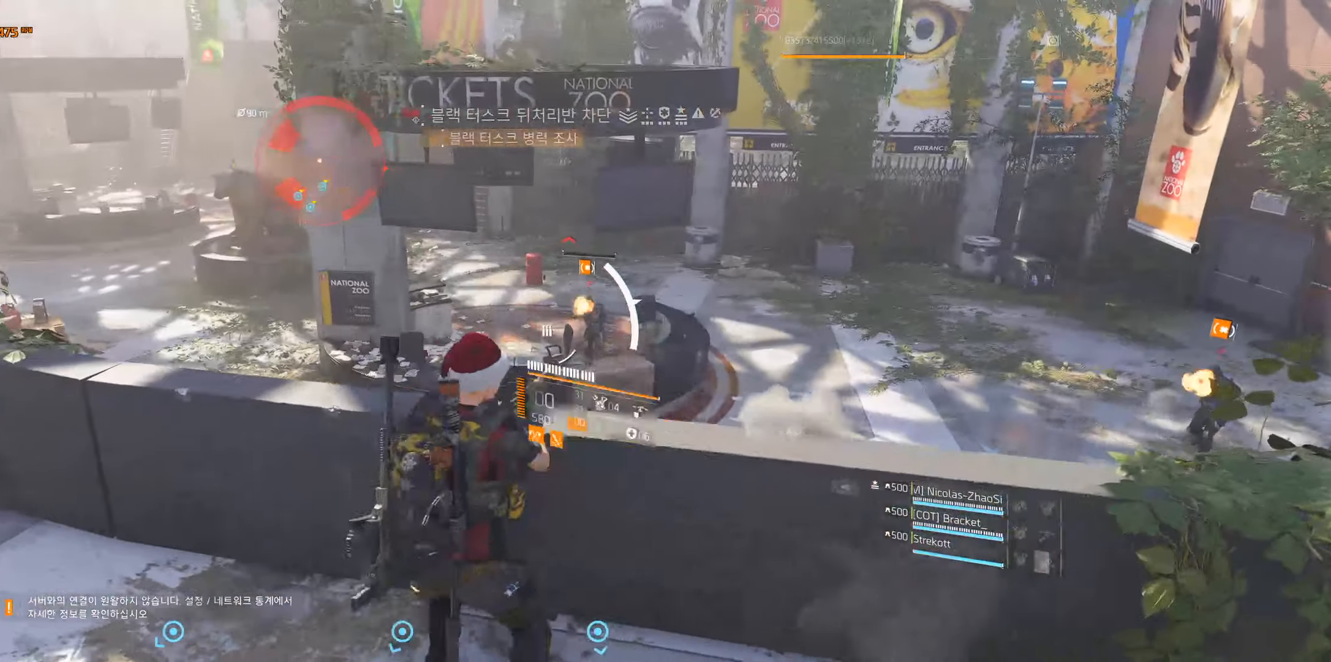
{"buttons": [], "left_stick": "right", "events": [[400, "left_stick", "right"]]}
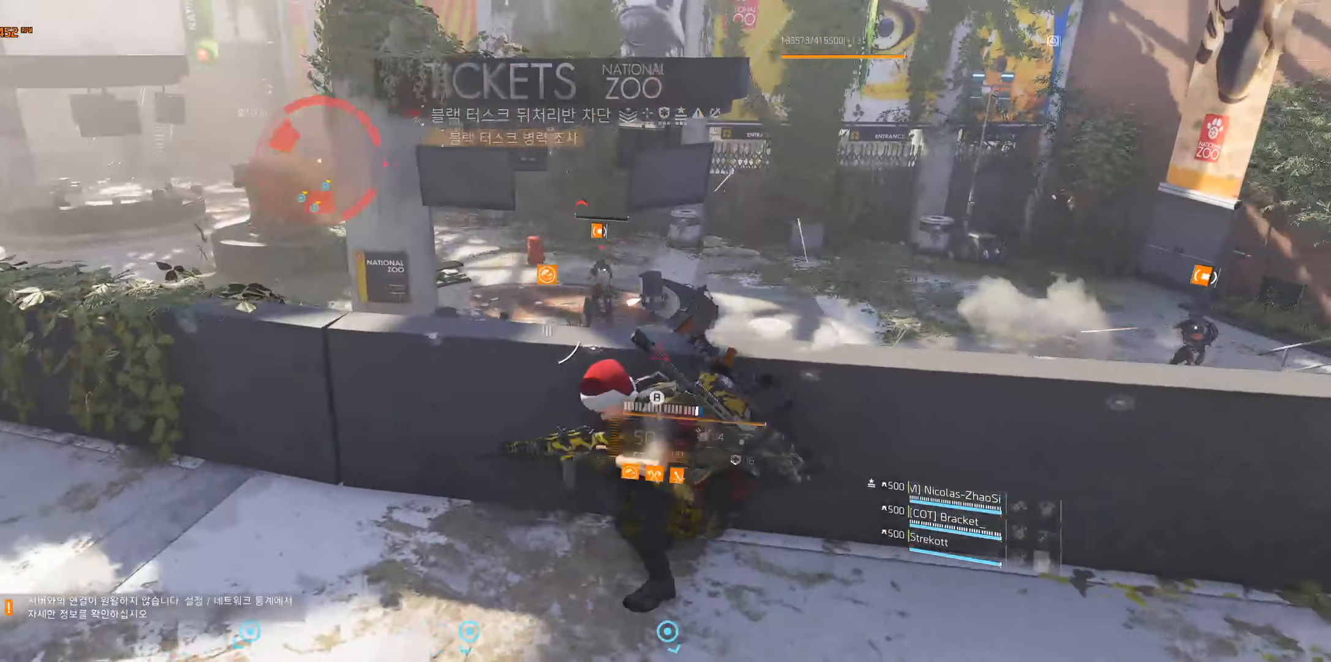
{"buttons": [], "left_stick": "center", "events": [[100, "left_stick", "center"]]}
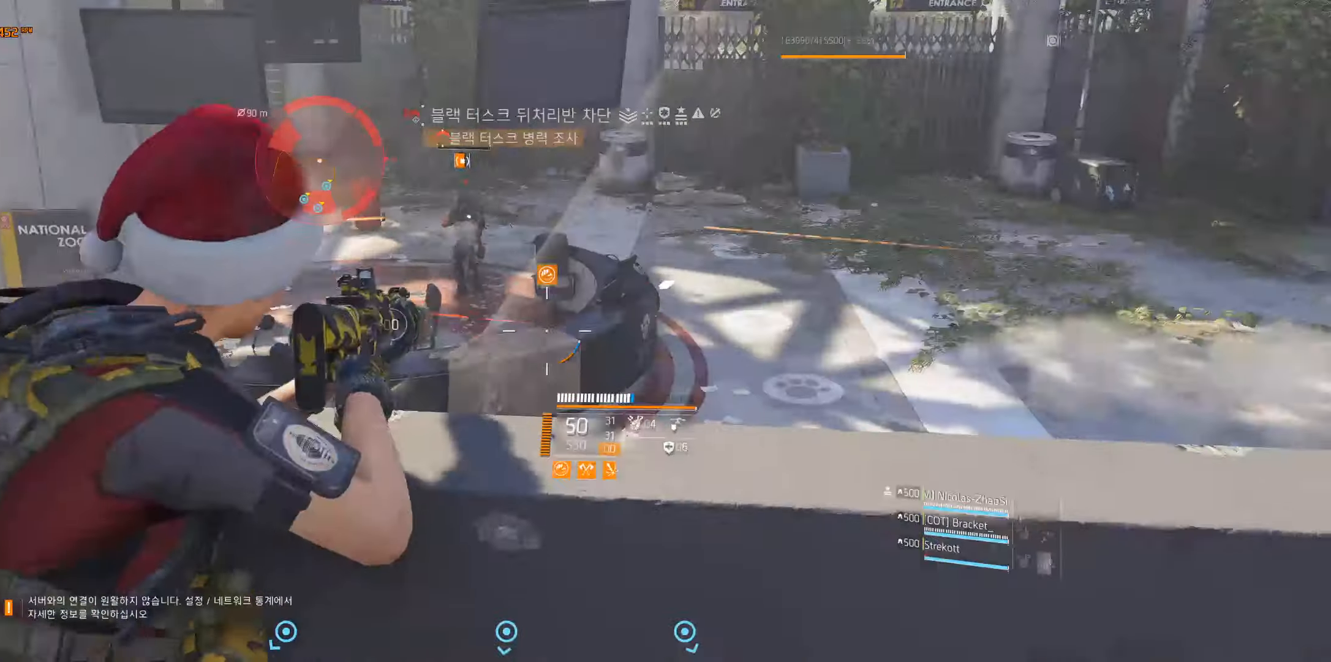
{"buttons": [], "left_stick": "center", "events": []}
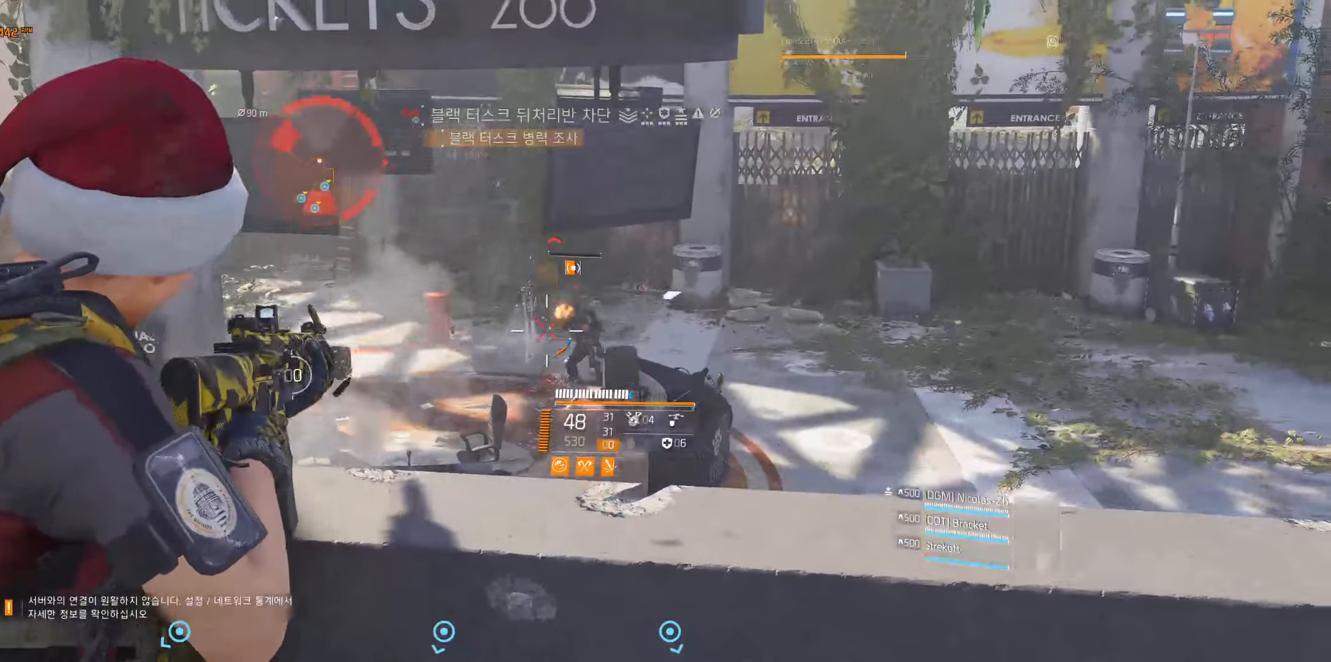
{"buttons": [], "left_stick": "center", "events": []}
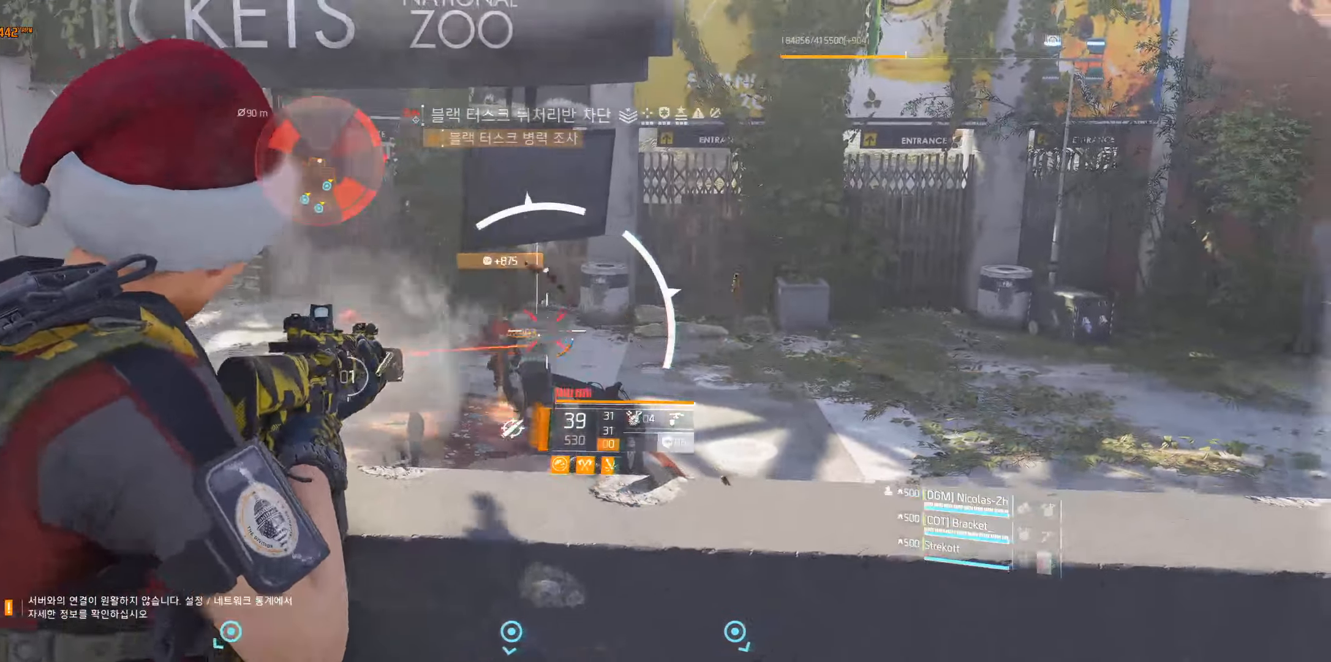
{"buttons": [], "left_stick": "left", "events": [[266, "left_stick", "left"]]}